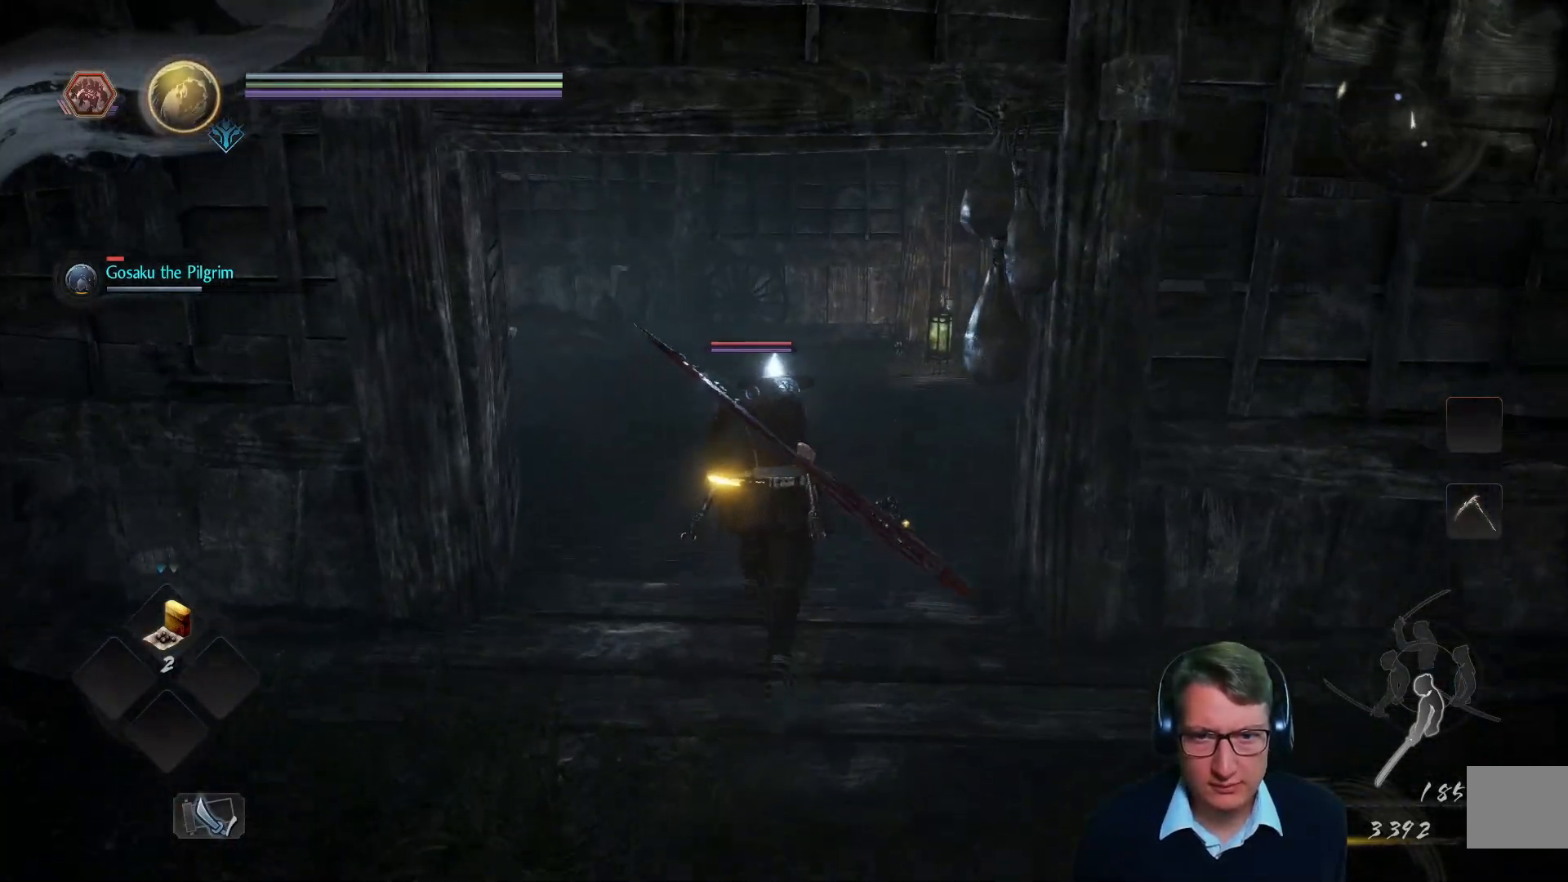
Gameplay with a controller (Xbox layout); each line is a JSON object with the inputs held at the frame after it. "events" lists button and stick changes between this image and that frame as [ms after this image, input, new state], when the widget could be followed in between.
{"buttons": [], "left_stick": "up", "right_stick": "center", "events": []}
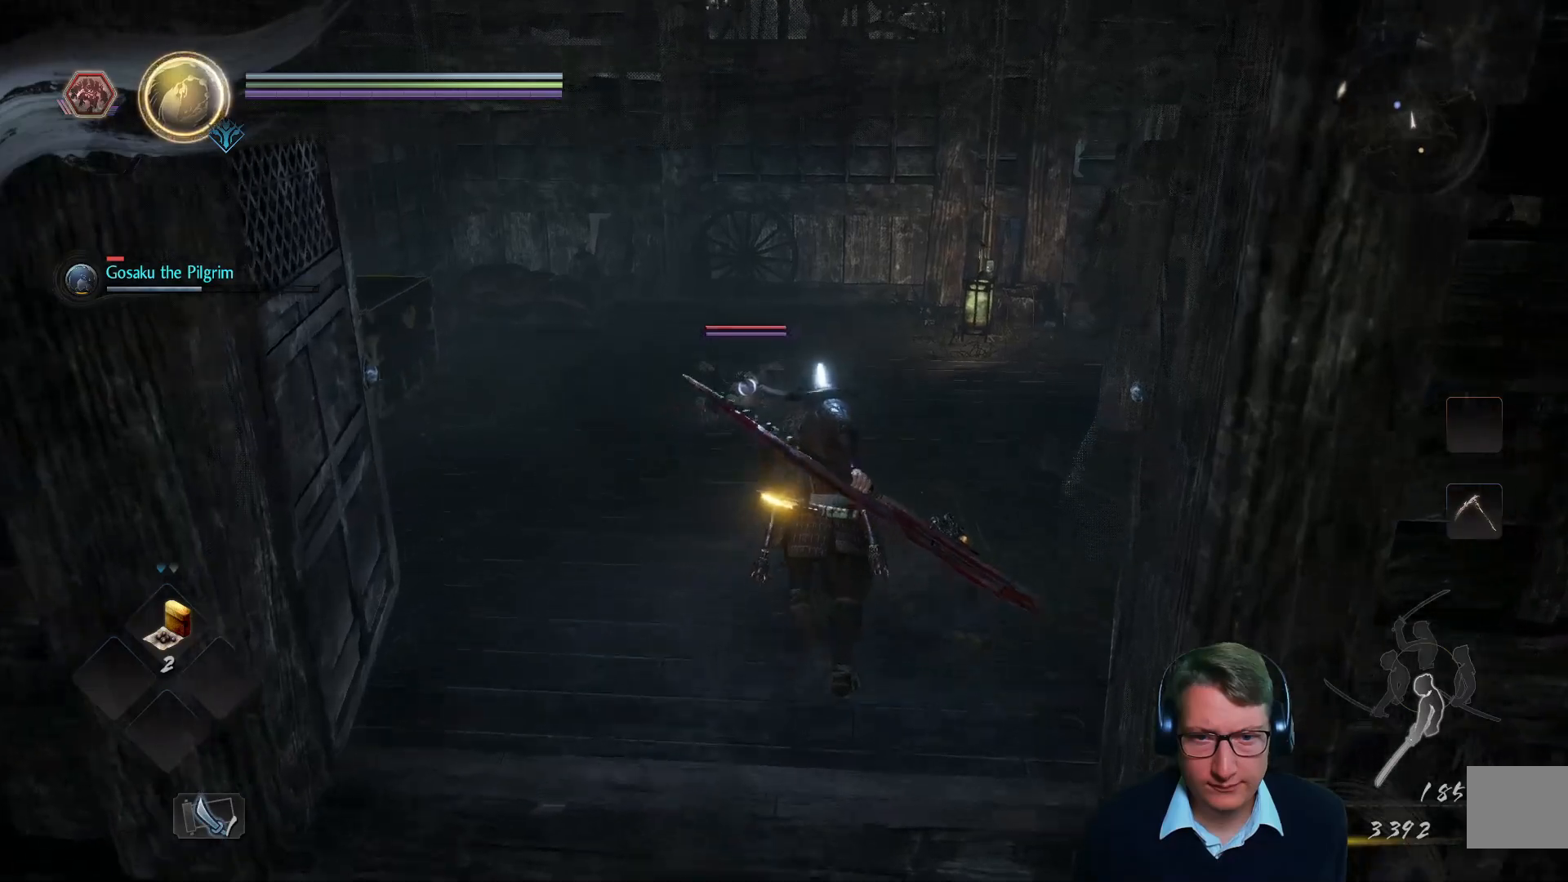
{"buttons": [], "left_stick": "up", "right_stick": "center", "events": [[384, "X", "down"], [484, "X", "up"]]}
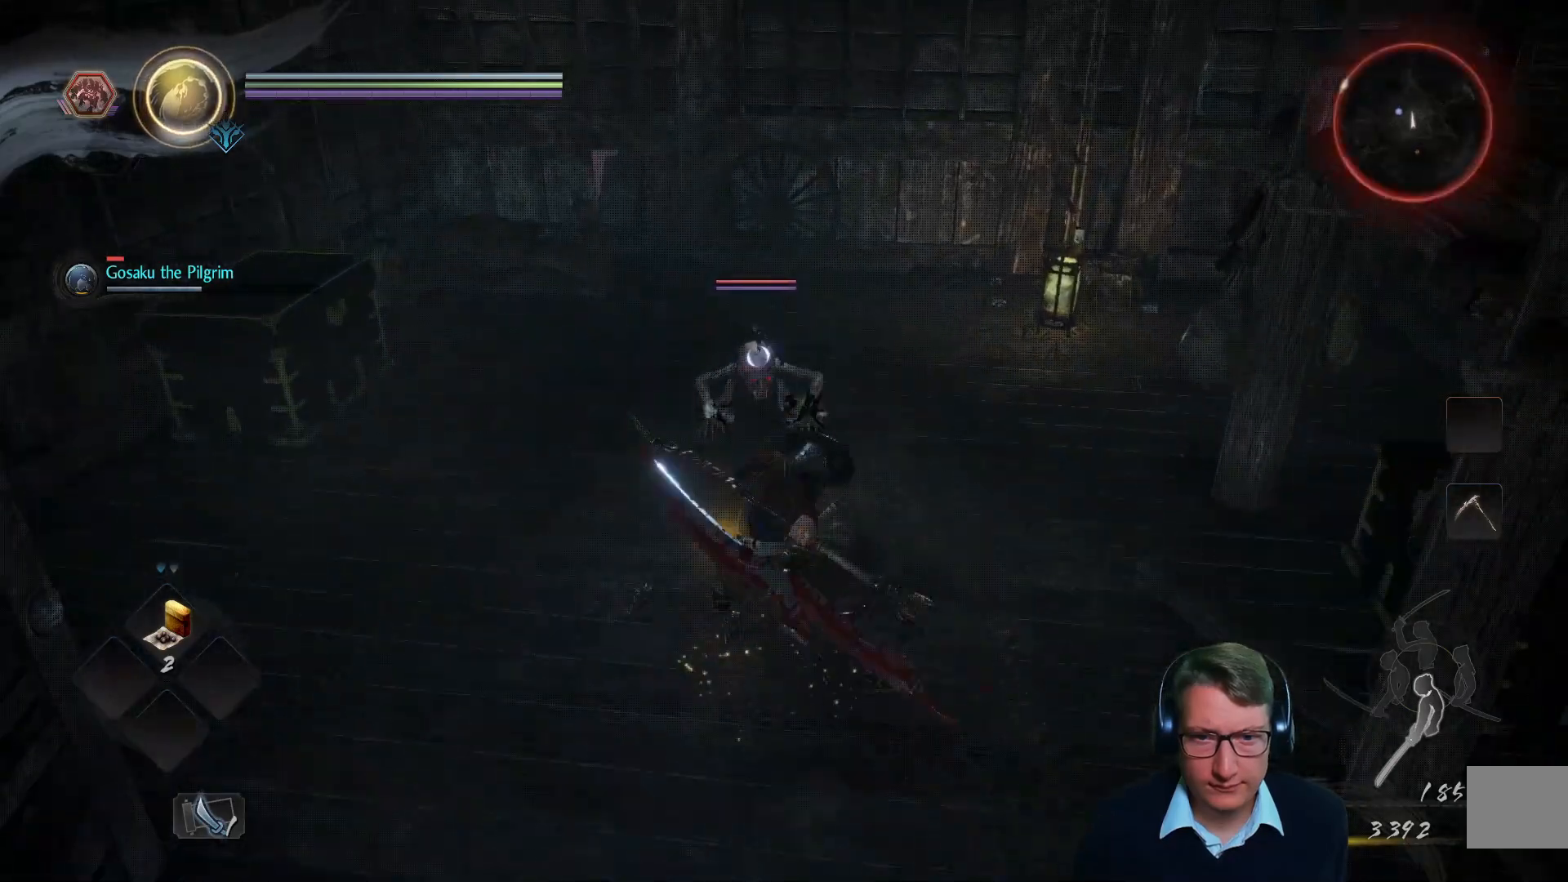
{"buttons": ["X"], "left_stick": "up", "right_stick": "center", "events": [[101, "X", "down"], [167, "X", "up"], [284, "X", "down"], [368, "X", "up"], [451, "X", "down"]]}
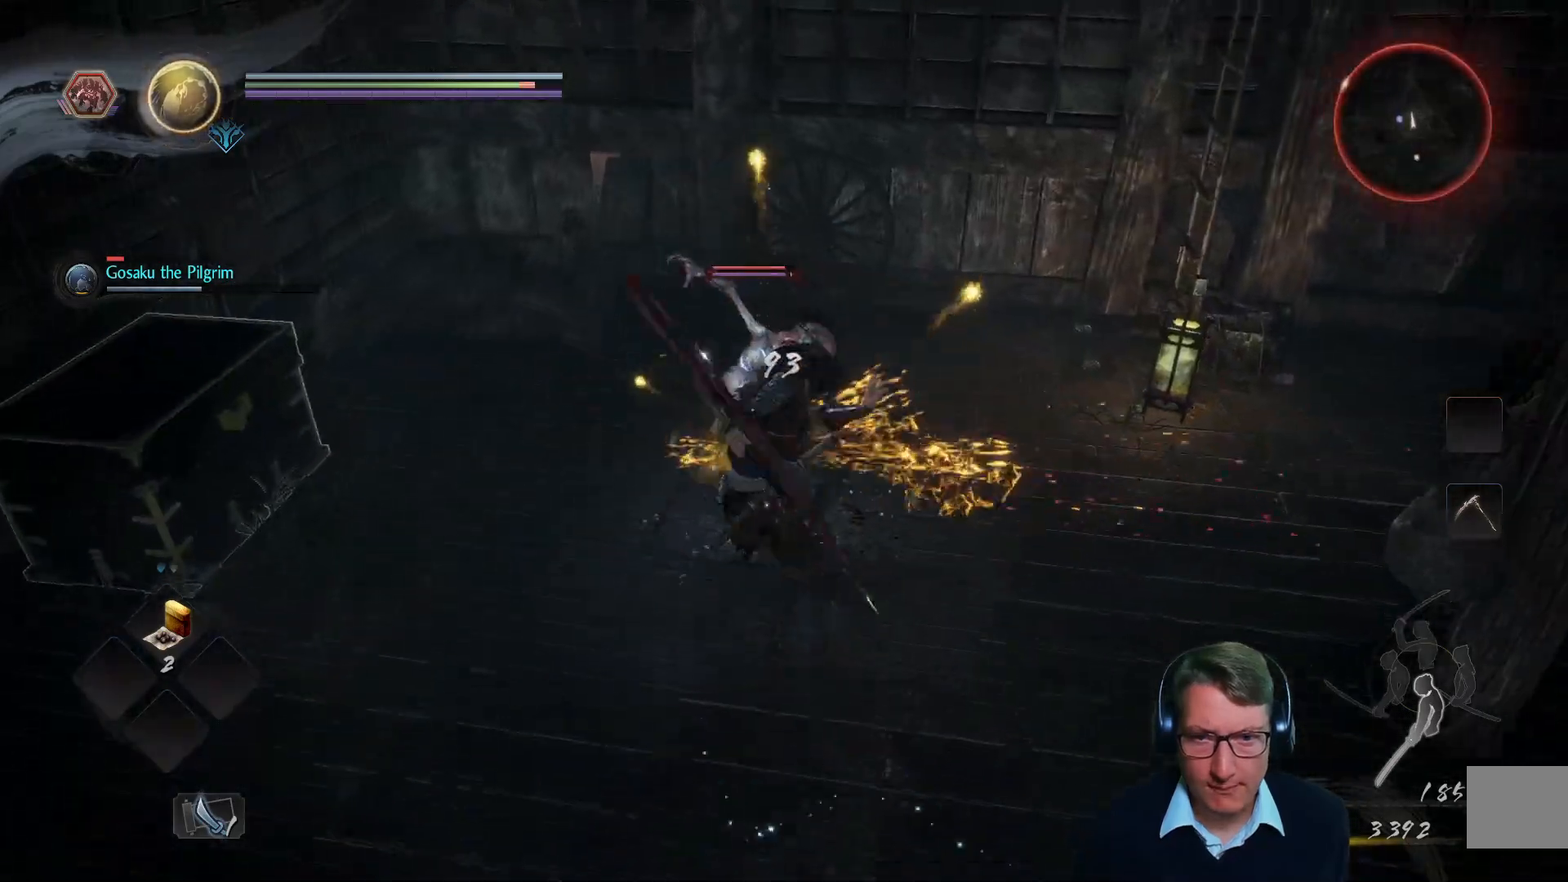
{"buttons": ["X"], "left_stick": "center", "right_stick": "center"}
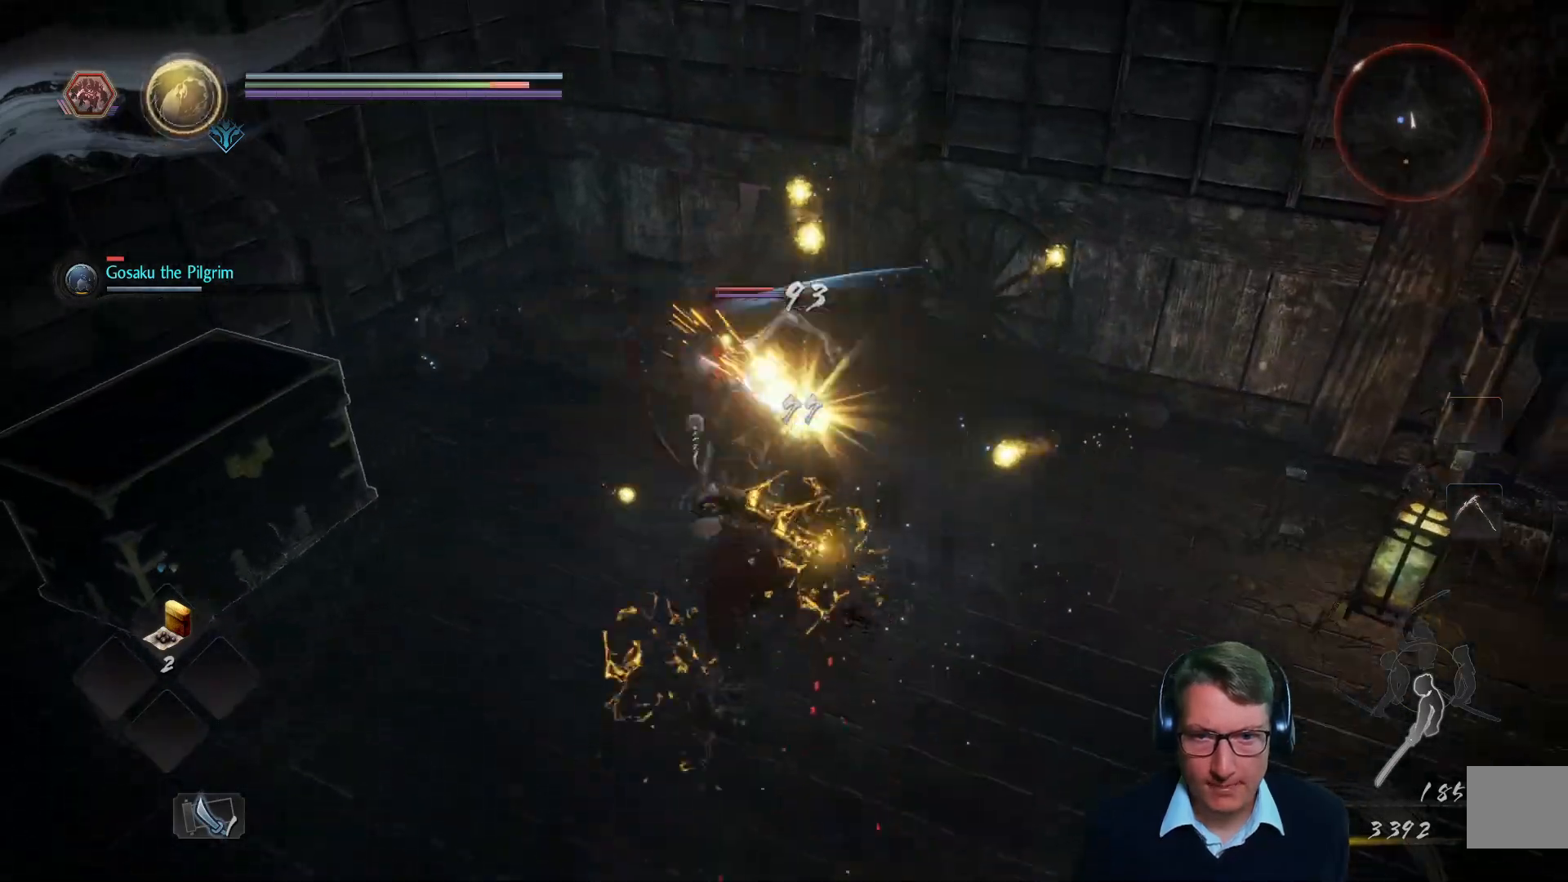
{"buttons": [], "left_stick": "center", "right_stick": "center", "events": [[101, "X", "up"], [167, "X", "down"], [284, "X", "up"], [351, "X", "down"], [468, "X", "up"]]}
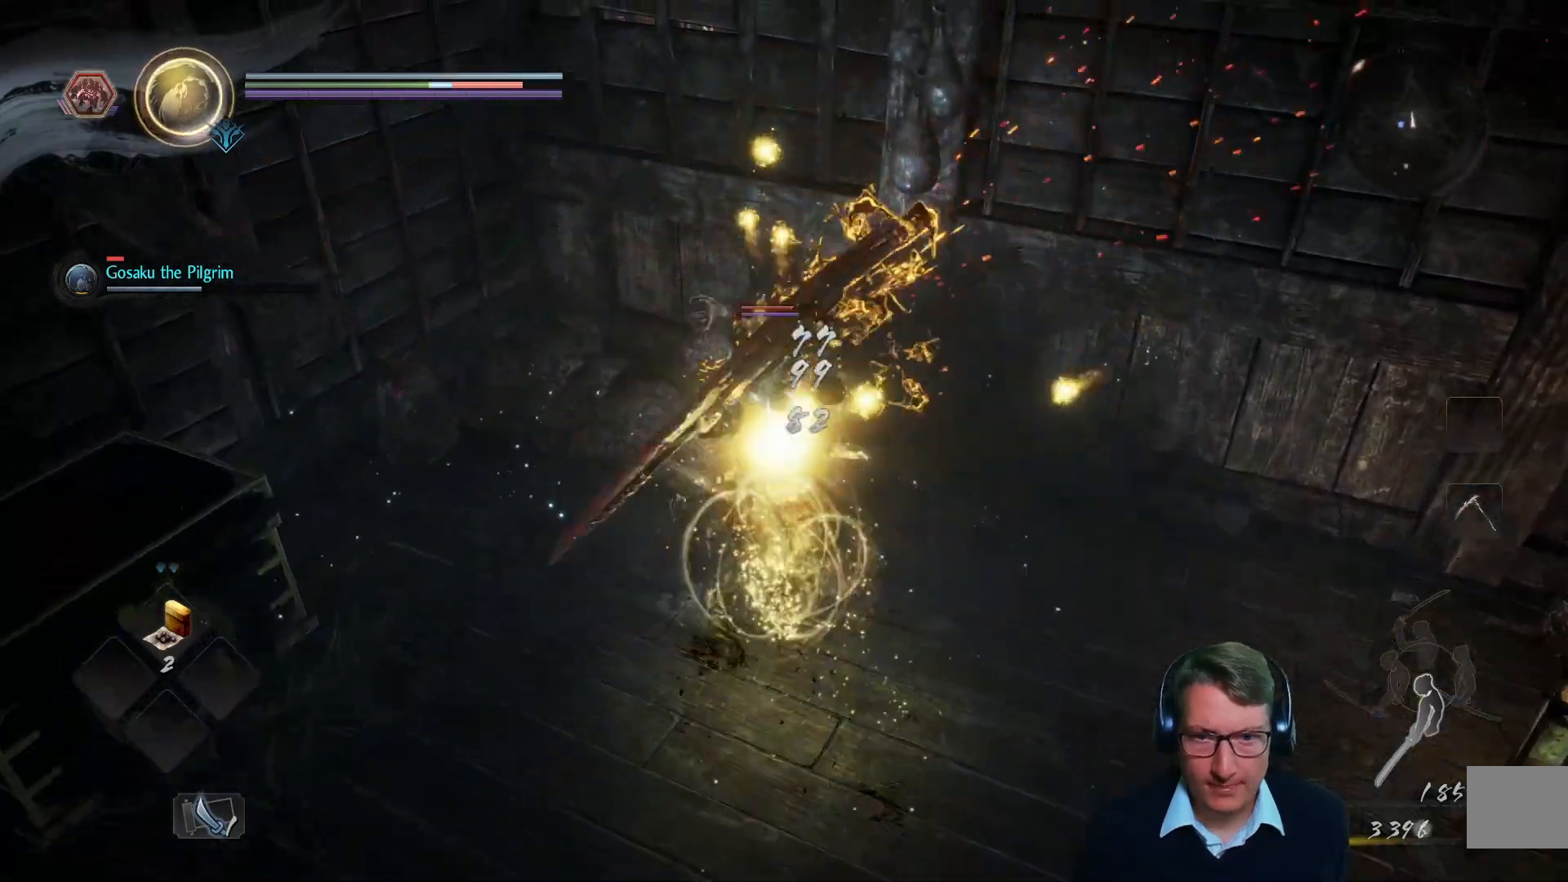
{"buttons": ["X"], "left_stick": "center", "right_stick": "center", "events": [[17, "X", "down"], [150, "X", "up"], [217, "X", "down"], [350, "X", "up"], [434, "X", "down"]]}
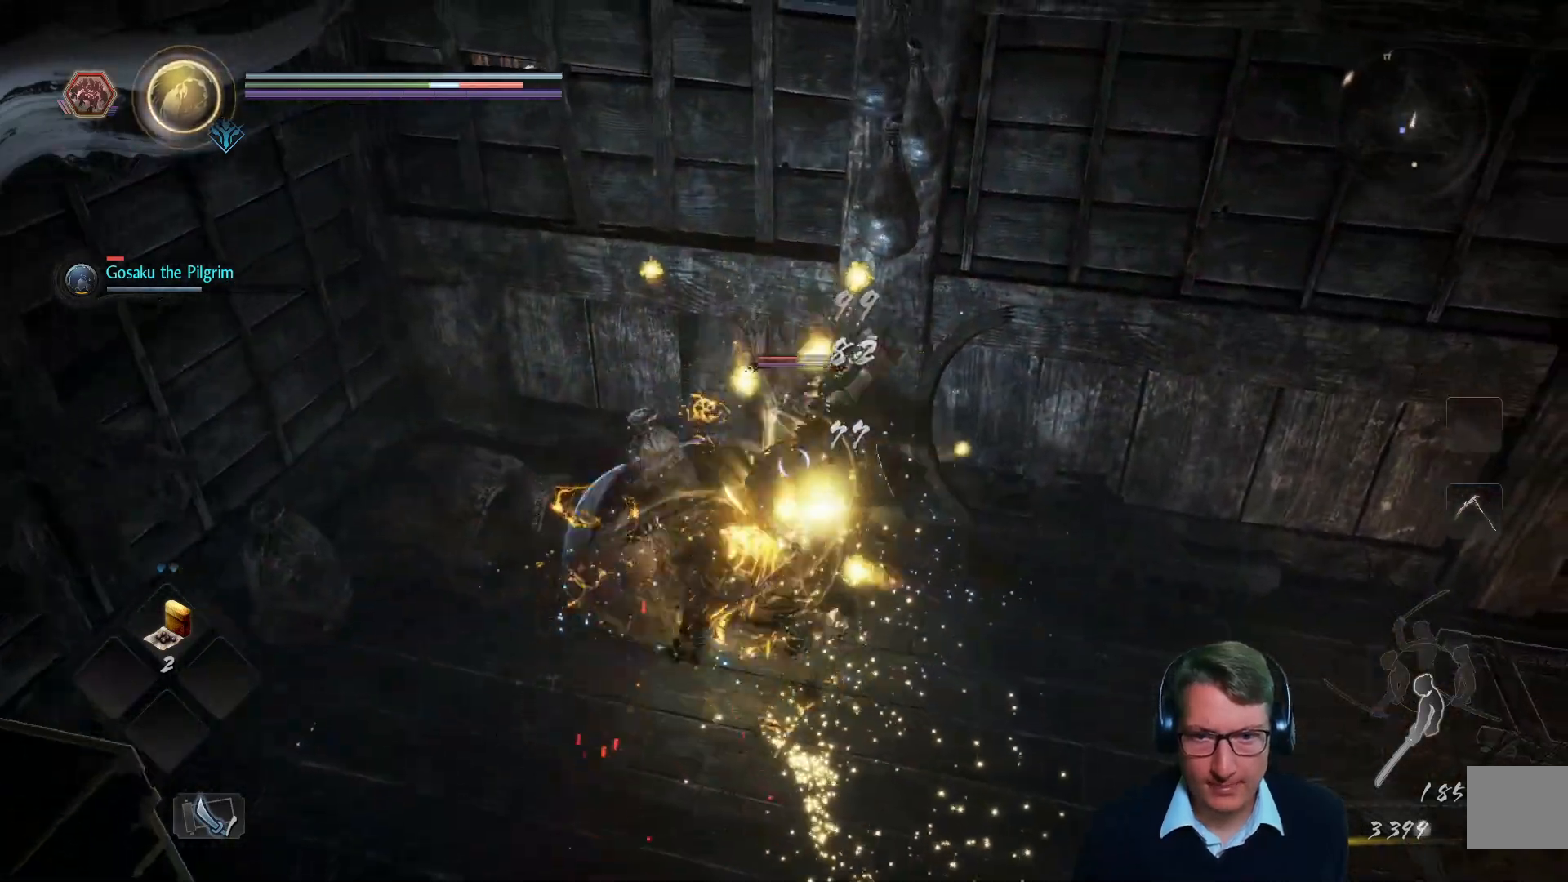
{"buttons": ["X"], "left_stick": "center", "right_stick": "center", "events": [[34, "X", "up"], [101, "X", "down"], [217, "X", "up"], [301, "X", "down"], [401, "X", "up"], [484, "X", "down"]]}
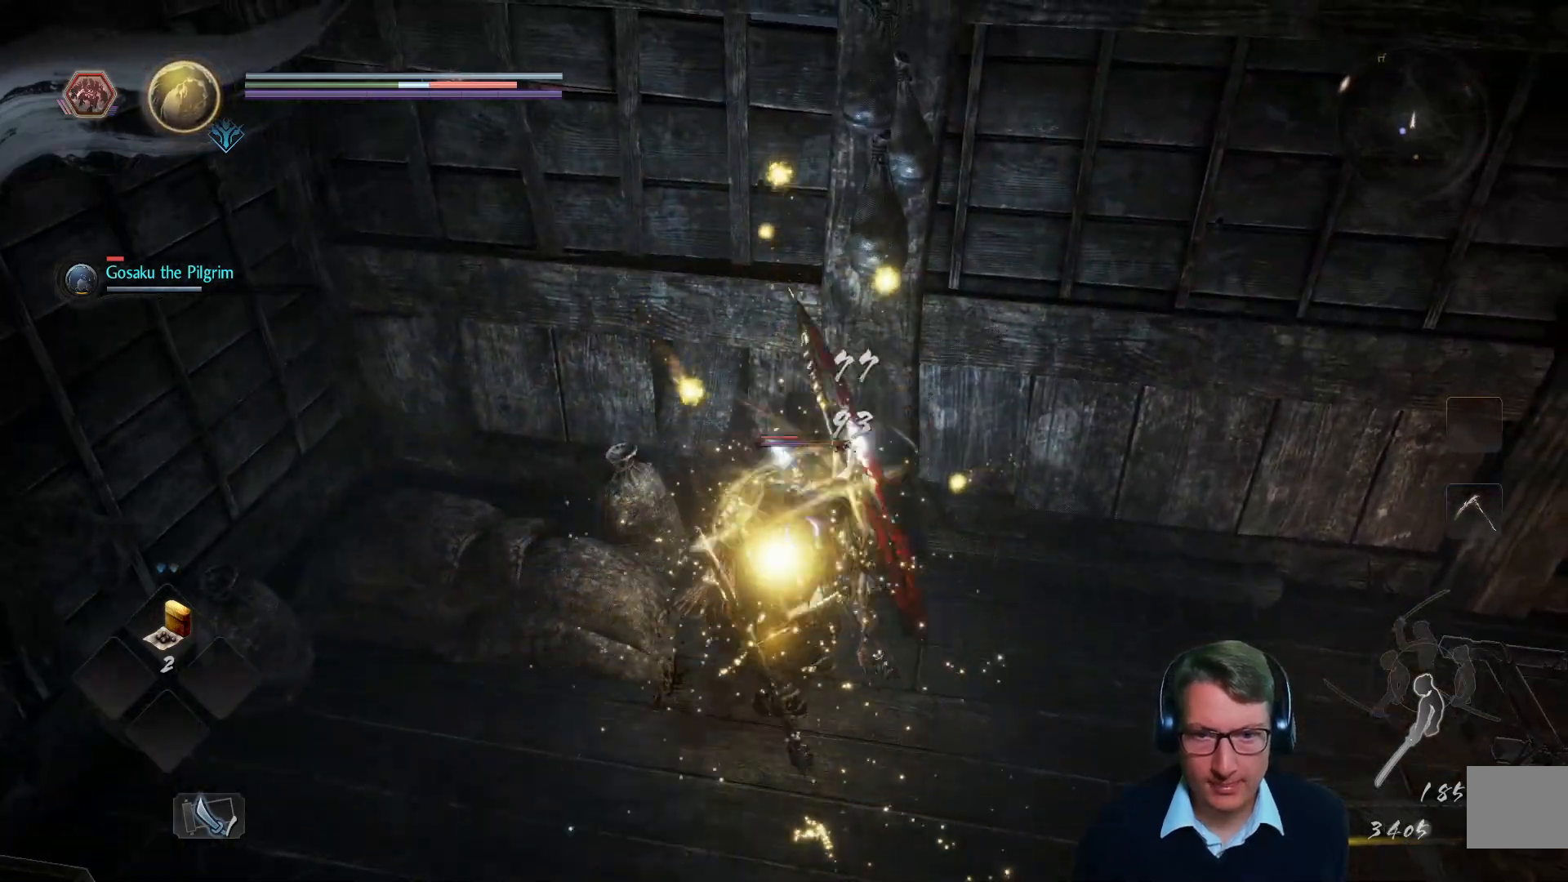
{"buttons": [], "left_stick": "down-right", "right_stick": "center", "events": [[117, "X", "up"], [183, "X", "down"], [317, "X", "up"], [384, "left_stick", "down-right"]]}
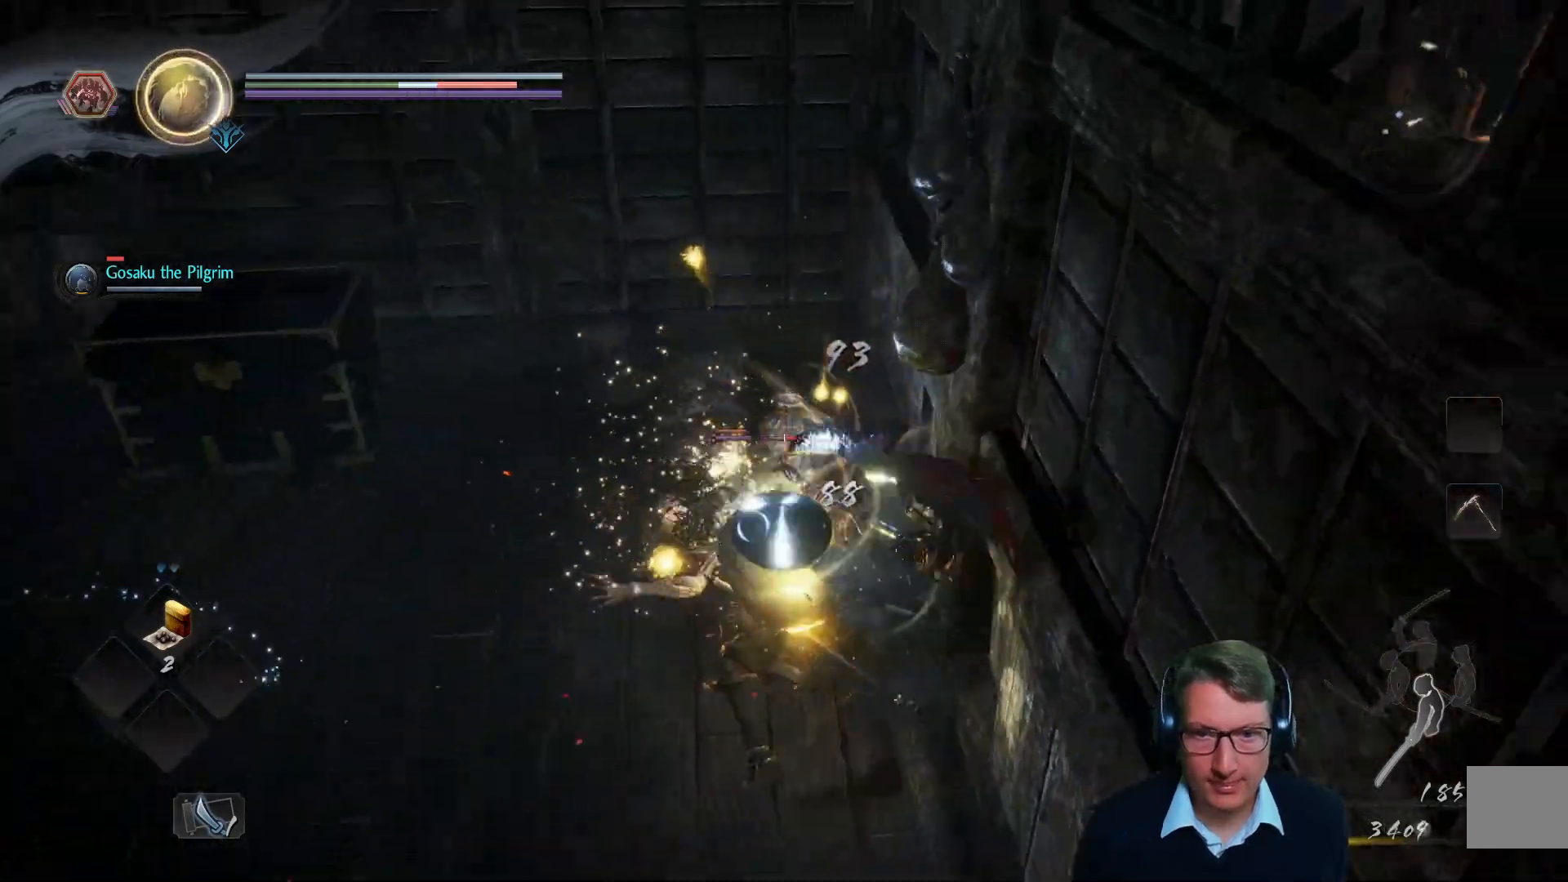
{"buttons": [], "left_stick": "left", "right_stick": "center"}
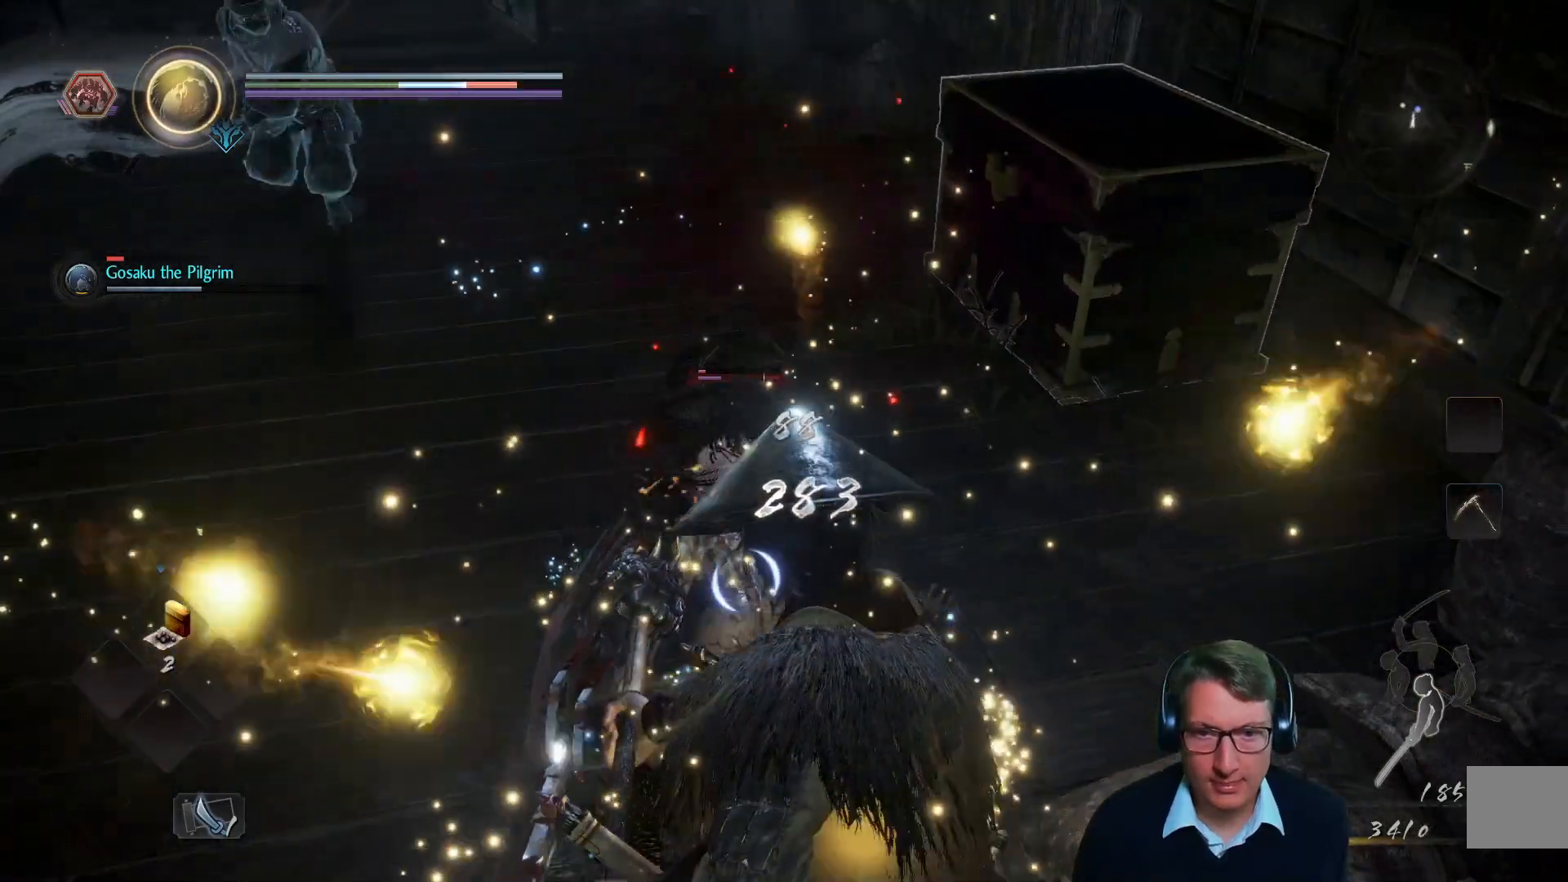
{"buttons": ["Y"], "left_stick": "left", "right_stick": "center", "events": [[367, "Y", "down"]]}
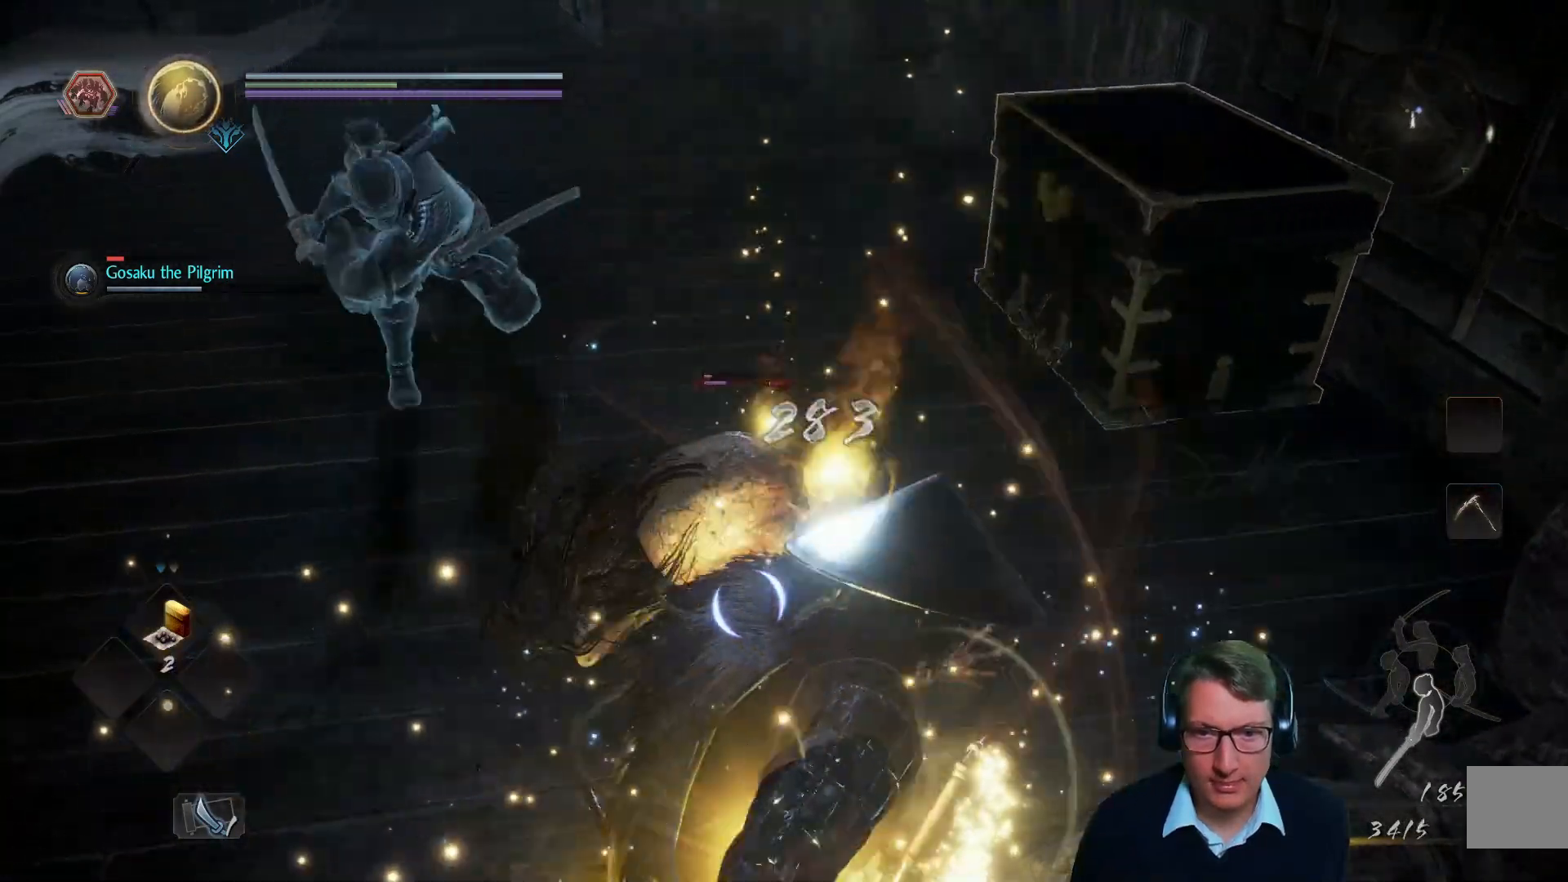
{"buttons": ["Y"], "left_stick": "center", "right_stick": "center", "events": [[84, "left_stick", "center"]]}
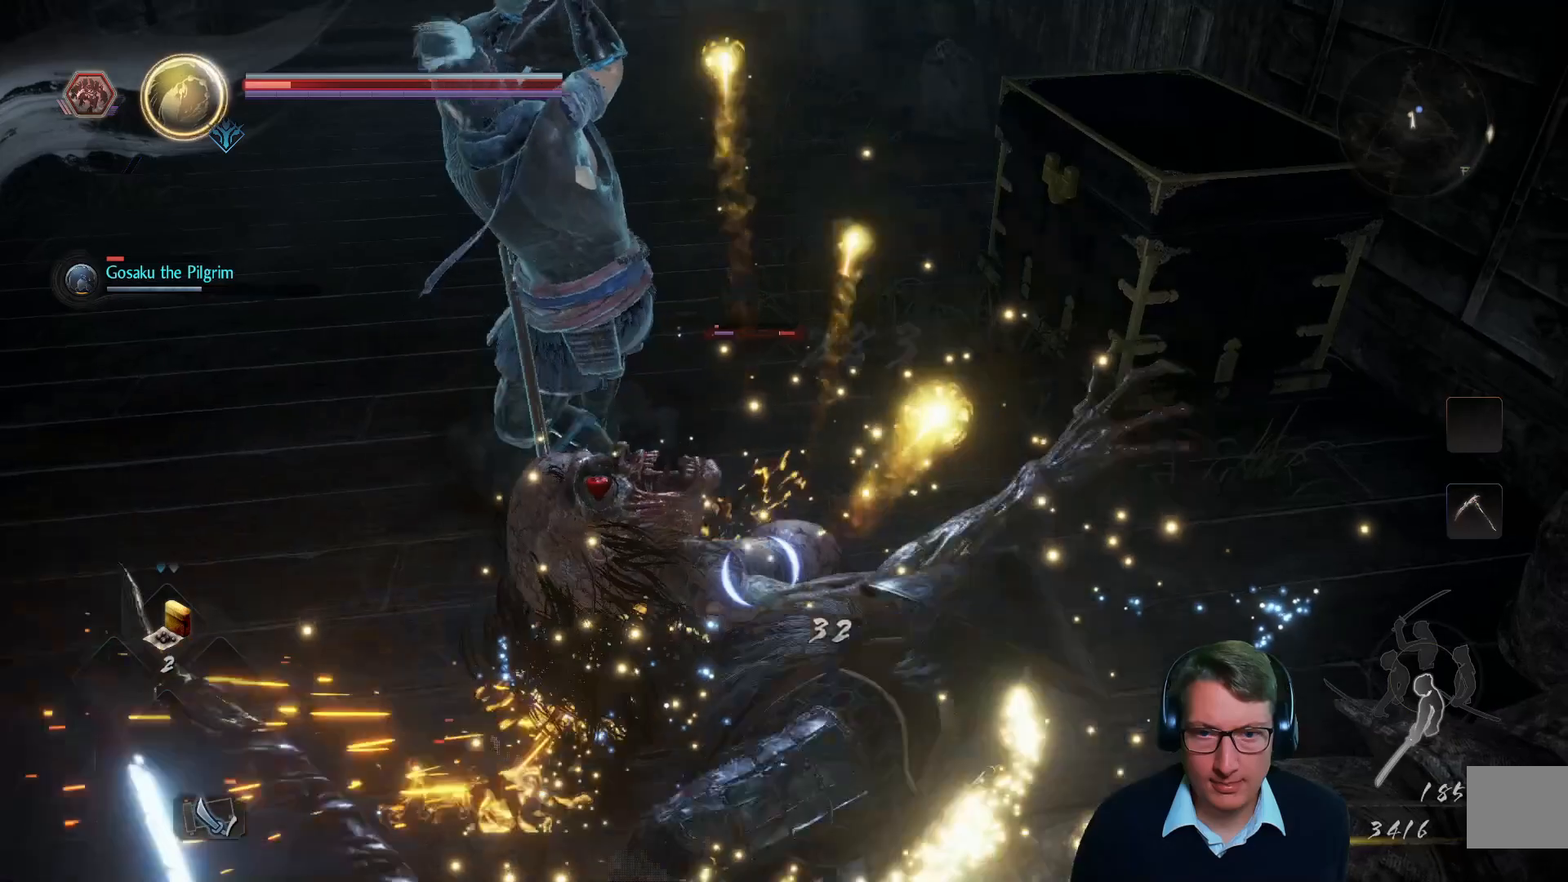
{"buttons": [], "left_stick": "center", "right_stick": "center", "events": [[484, "Y", "up"]]}
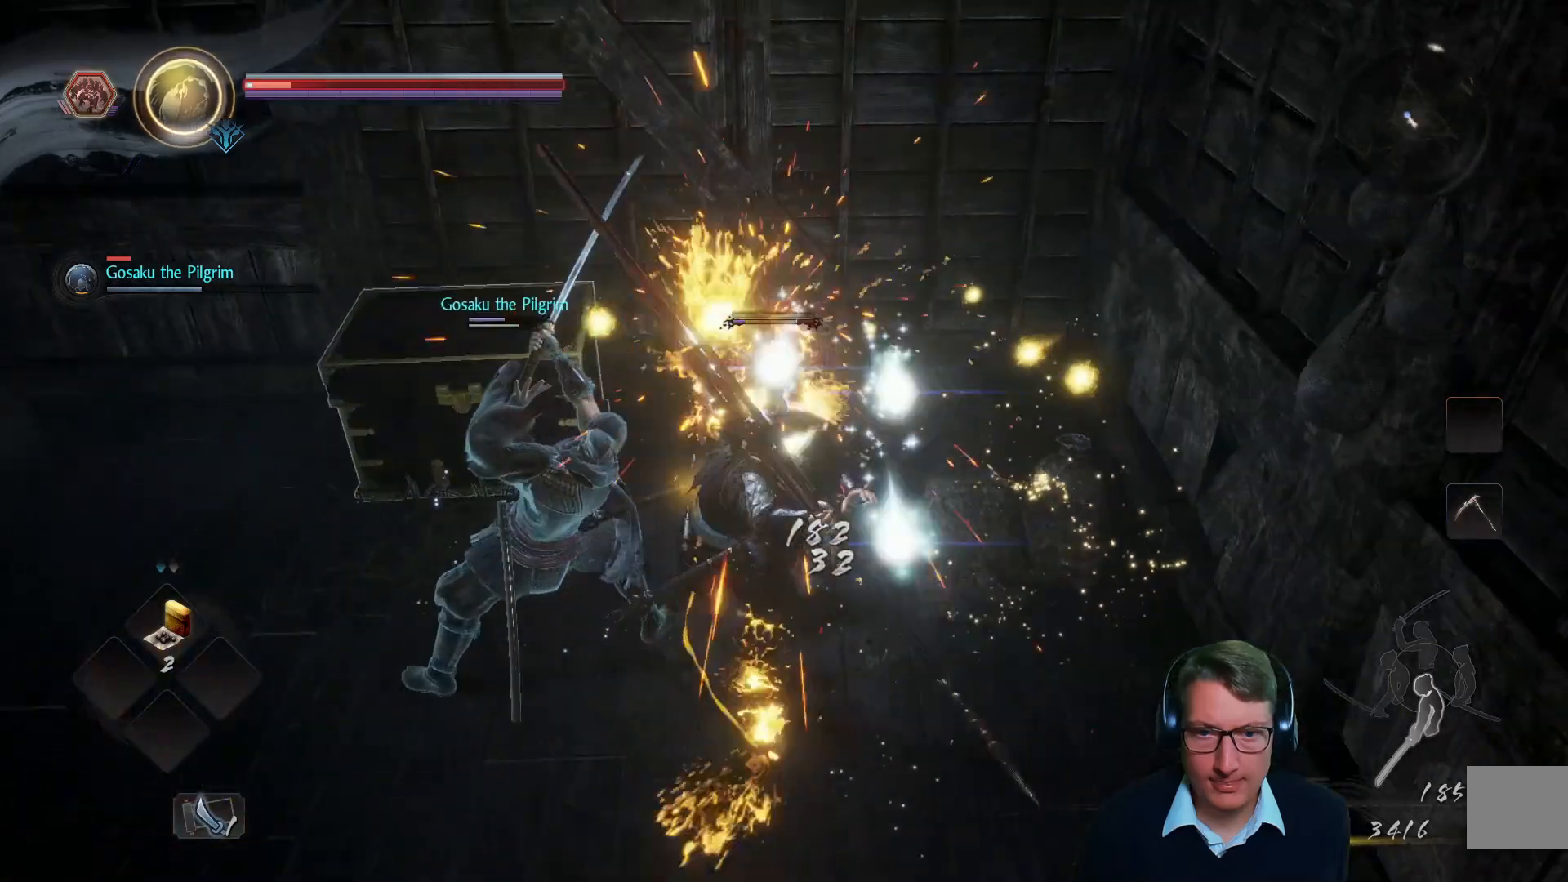
{"buttons": [], "left_stick": "center", "right_stick": "center", "events": []}
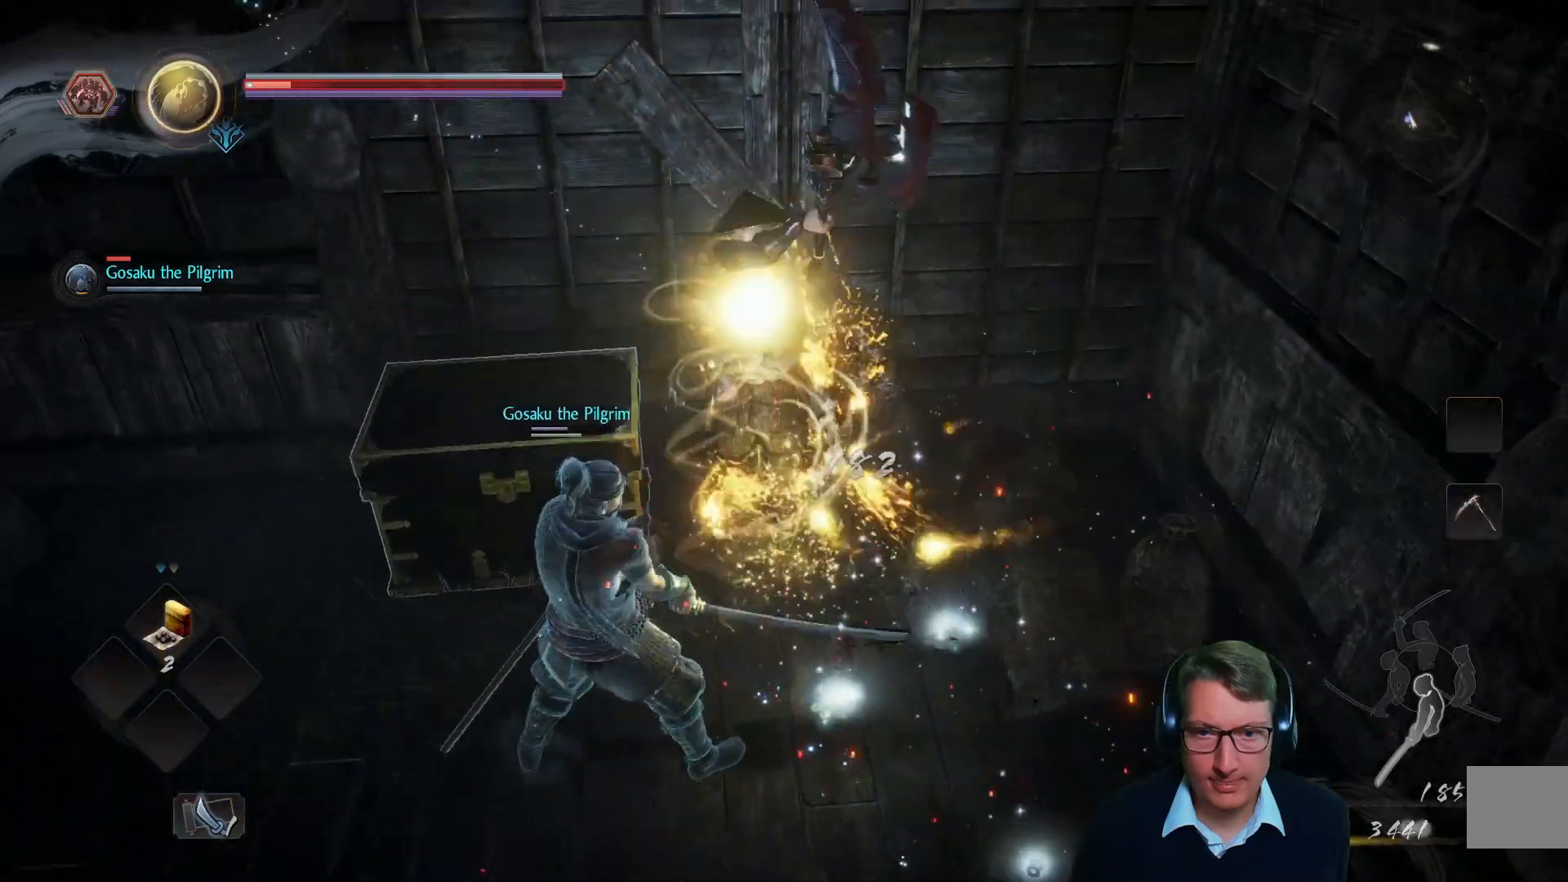
{"buttons": [], "left_stick": "down-right", "right_stick": "center", "events": [[167, "left_stick", "down-right"]]}
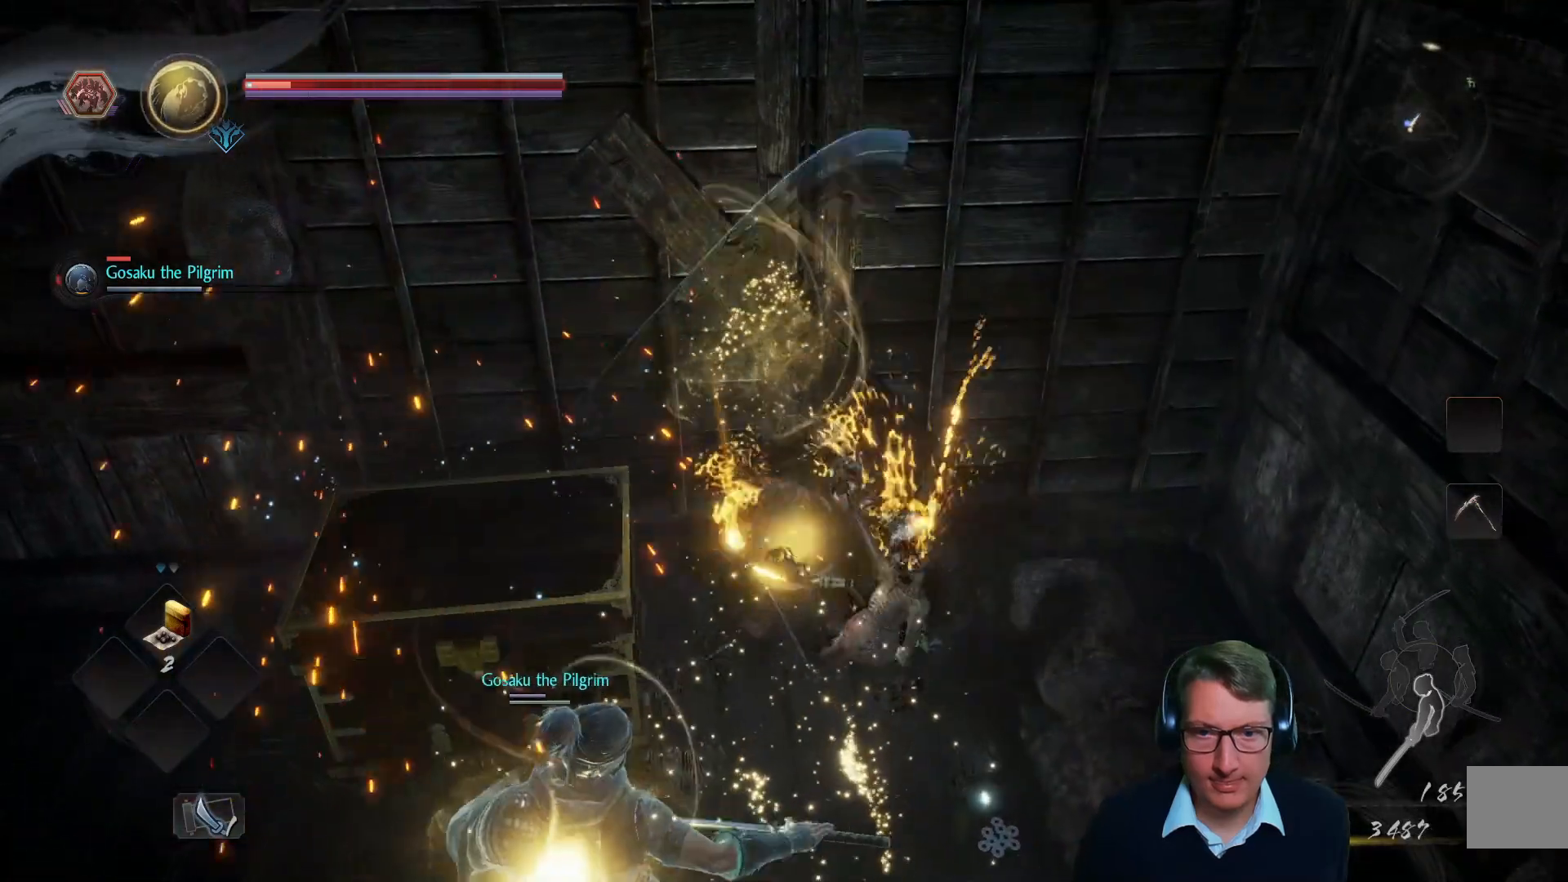
{"buttons": [], "left_stick": "down", "right_stick": "up-right", "events": [[317, "left_stick", "down"], [317, "right_stick", "right"], [401, "right_stick", "up-right"]]}
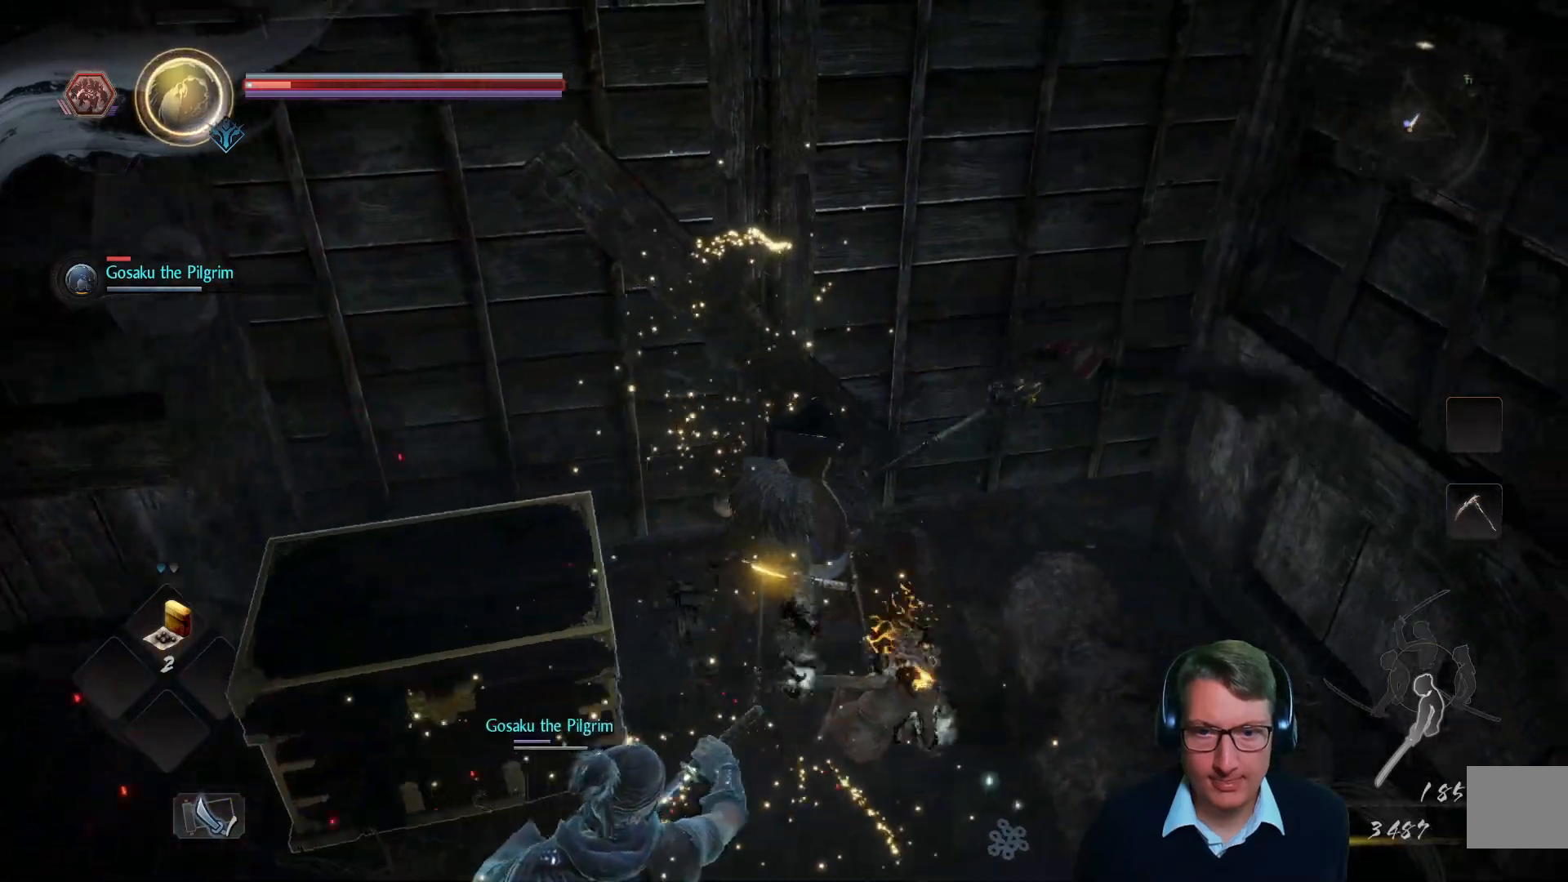
{"buttons": [], "left_stick": "down", "right_stick": "center", "events": [[34, "right_stick", "center"]]}
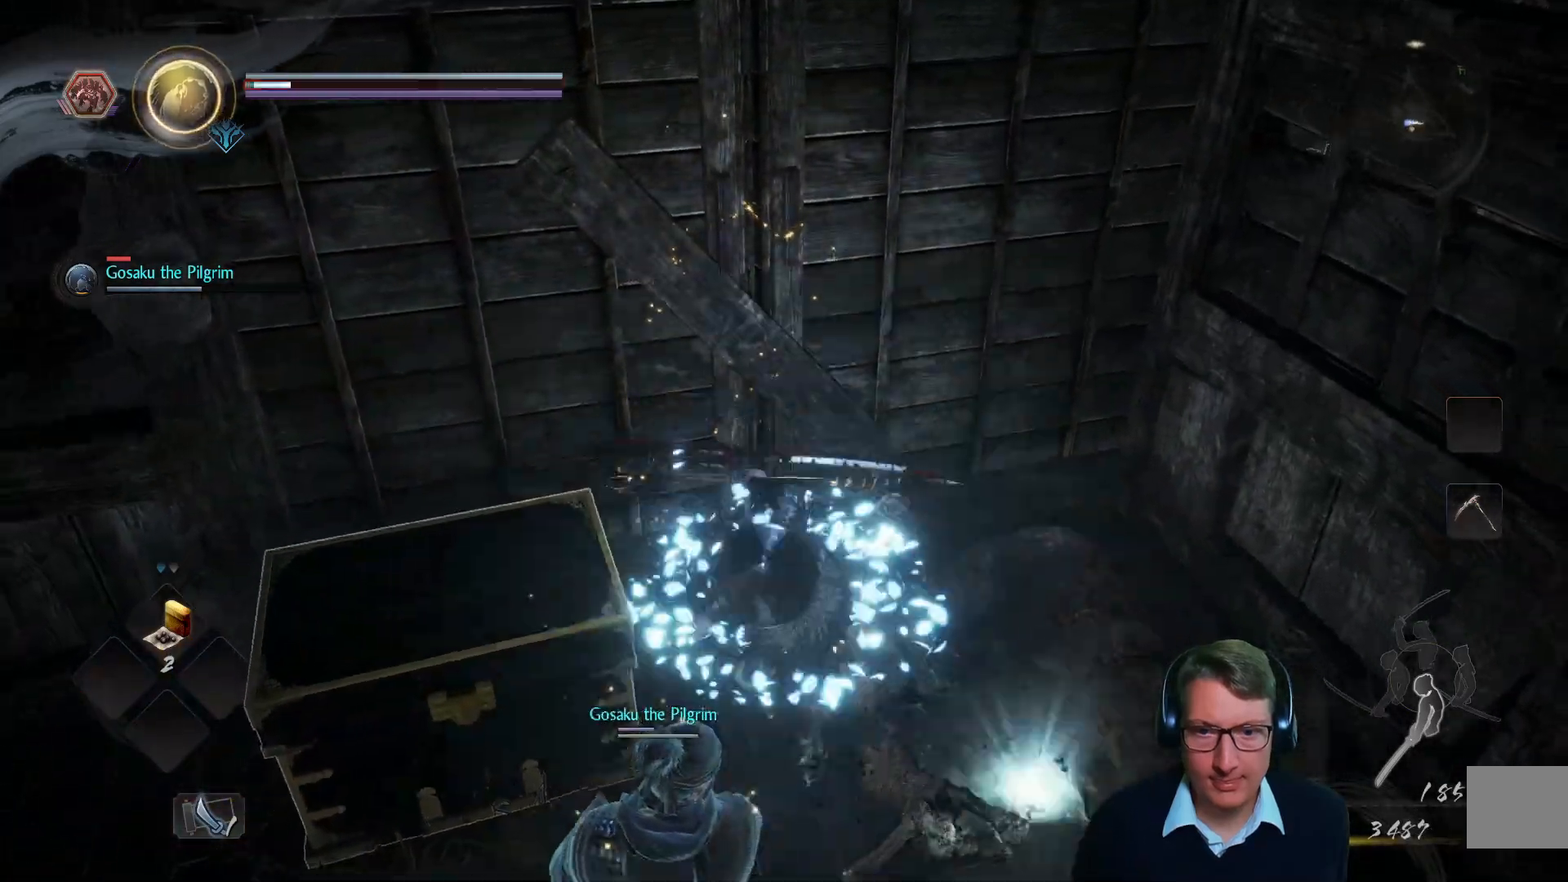
{"buttons": [], "left_stick": "down", "right_stick": "left", "events": [[417, "right_stick", "left"]]}